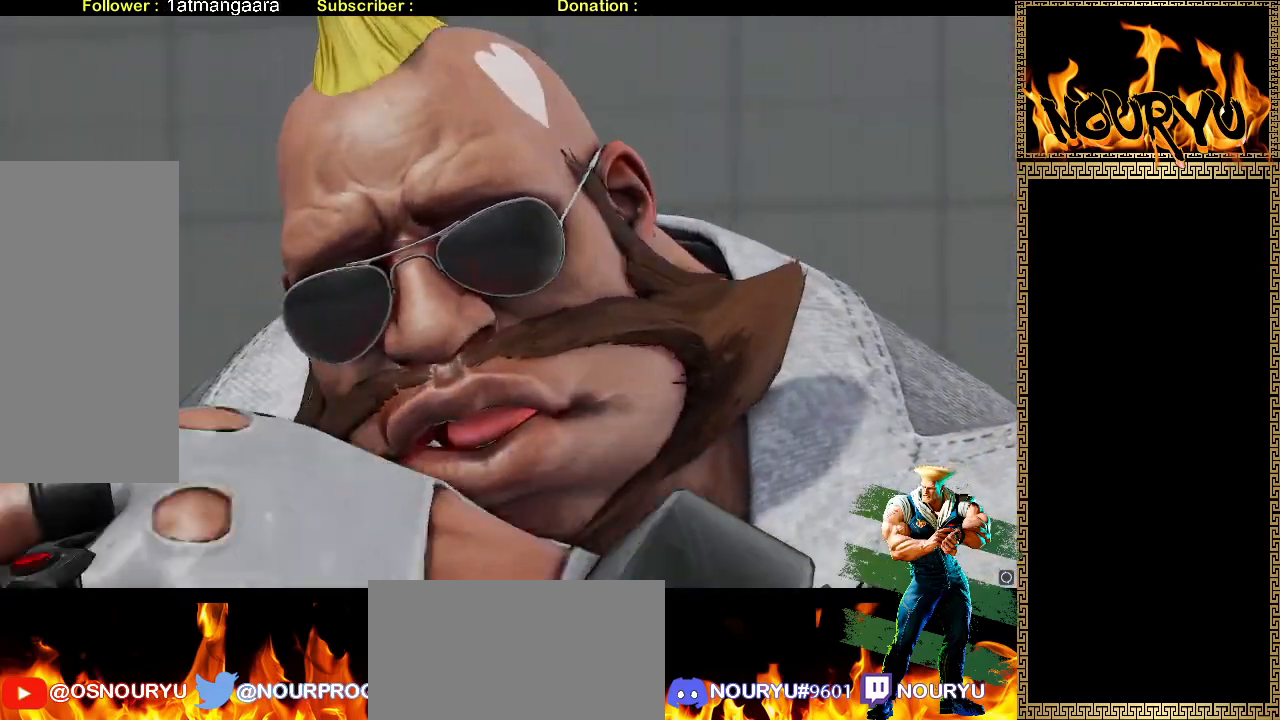
Gameplay with a controller (arcade stick); each line is a JSON object with the inputs held at the frame after it. "events" lists button and stick changes between this image and that frame as [ms after this image, input, new state], when the widget could be followed in between. Not read: L3 R3 SQUARE.
{"buttons": [], "left_stick": "right", "events": [[433, "left_stick", "right"]]}
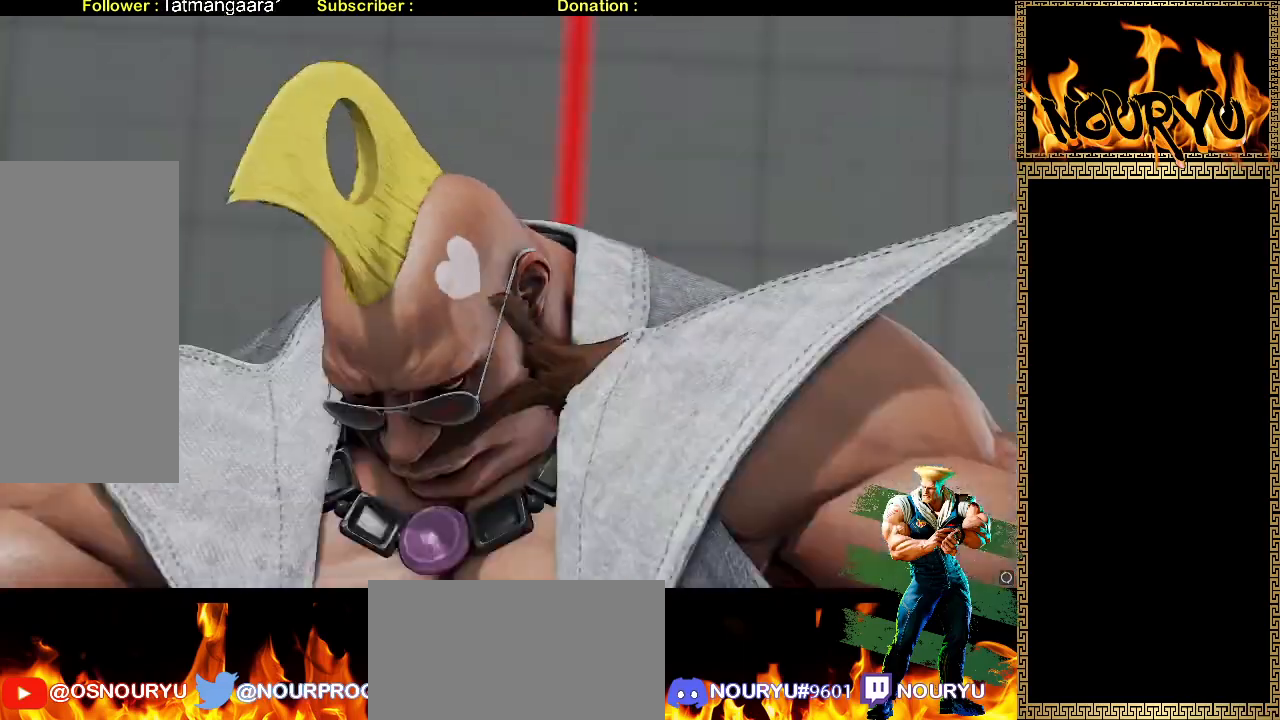
{"buttons": [], "left_stick": "left", "events": [[83, "left_stick", "down-right"], [317, "left_stick", "center"], [383, "left_stick", "left"]]}
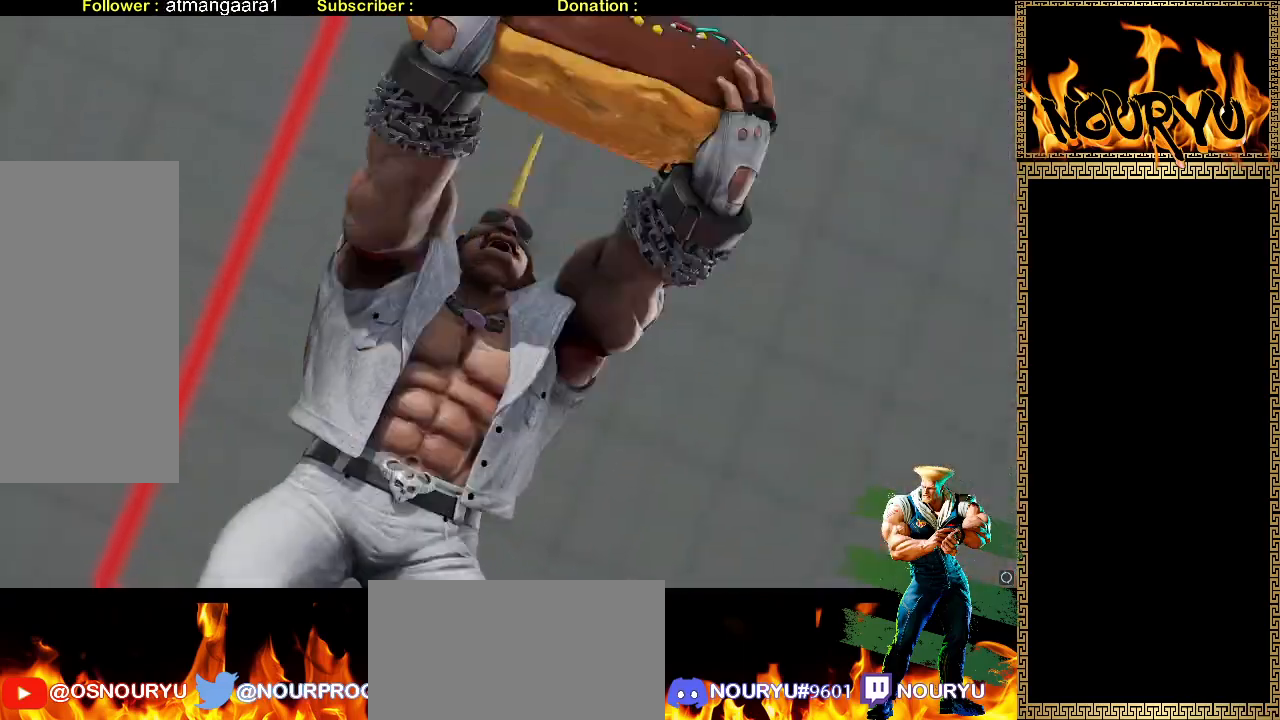
{"buttons": [], "left_stick": "down-right", "events": [[33, "left_stick", "center"], [100, "left_stick", "right"], [350, "left_stick", "down-right"]]}
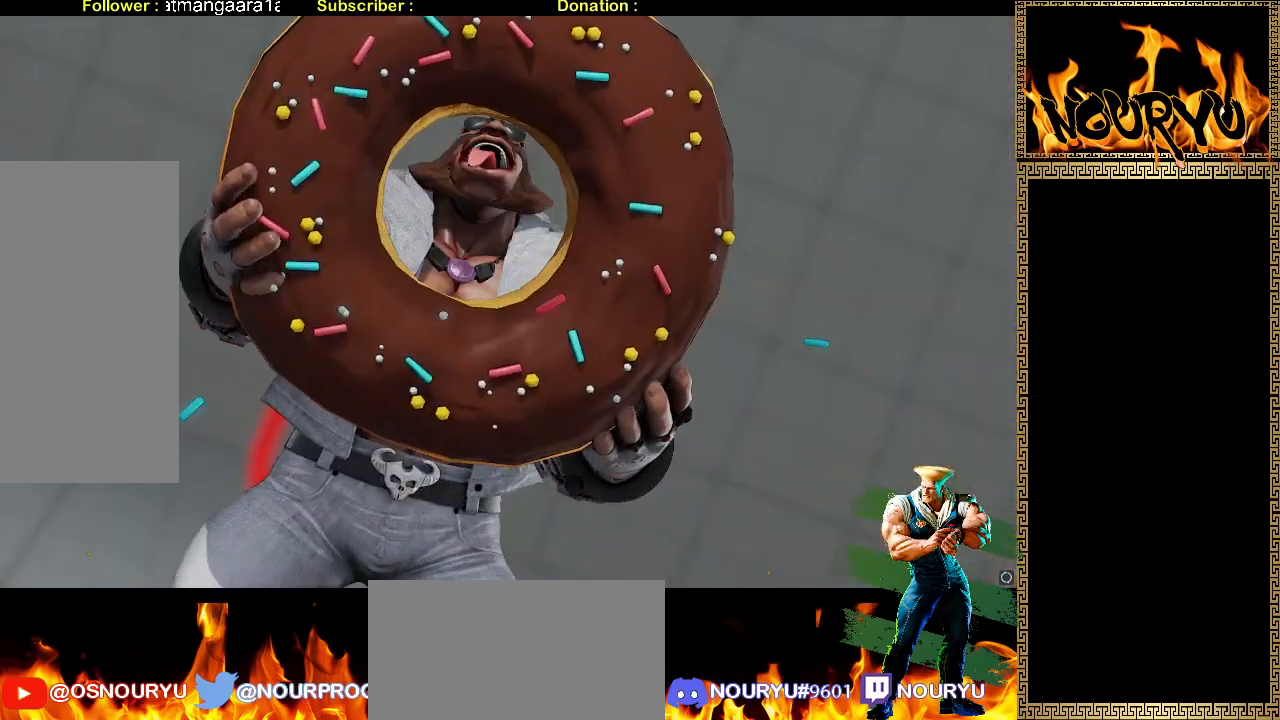
{"buttons": [], "left_stick": "down-right", "events": [[100, "left_stick", "left"], [250, "left_stick", "right"], [333, "left_stick", "down-right"]]}
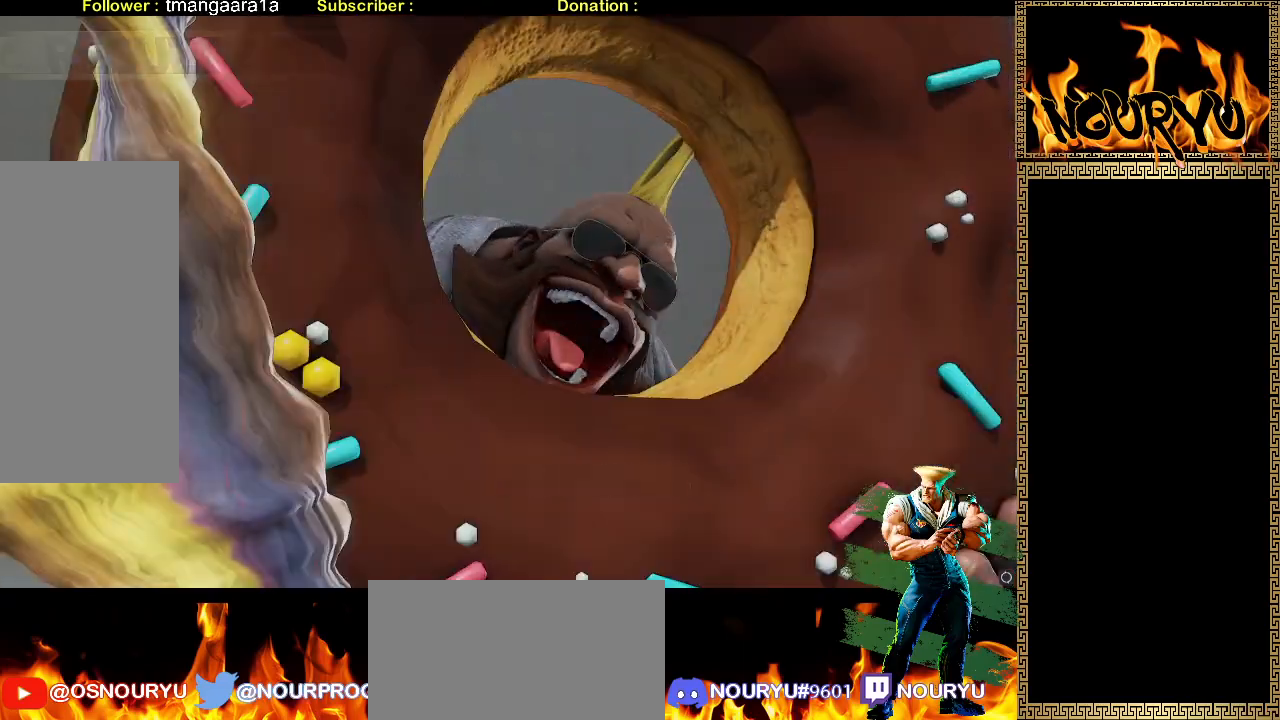
{"buttons": [], "left_stick": "right"}
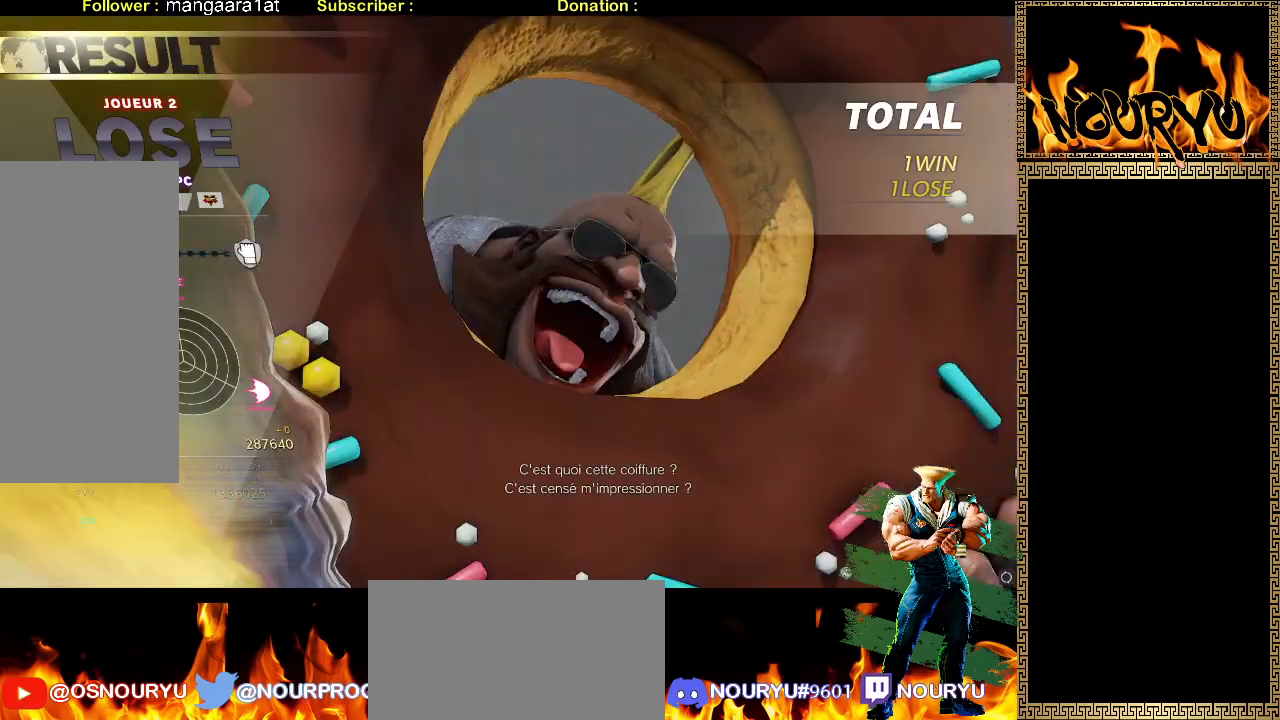
{"buttons": [], "left_stick": "center"}
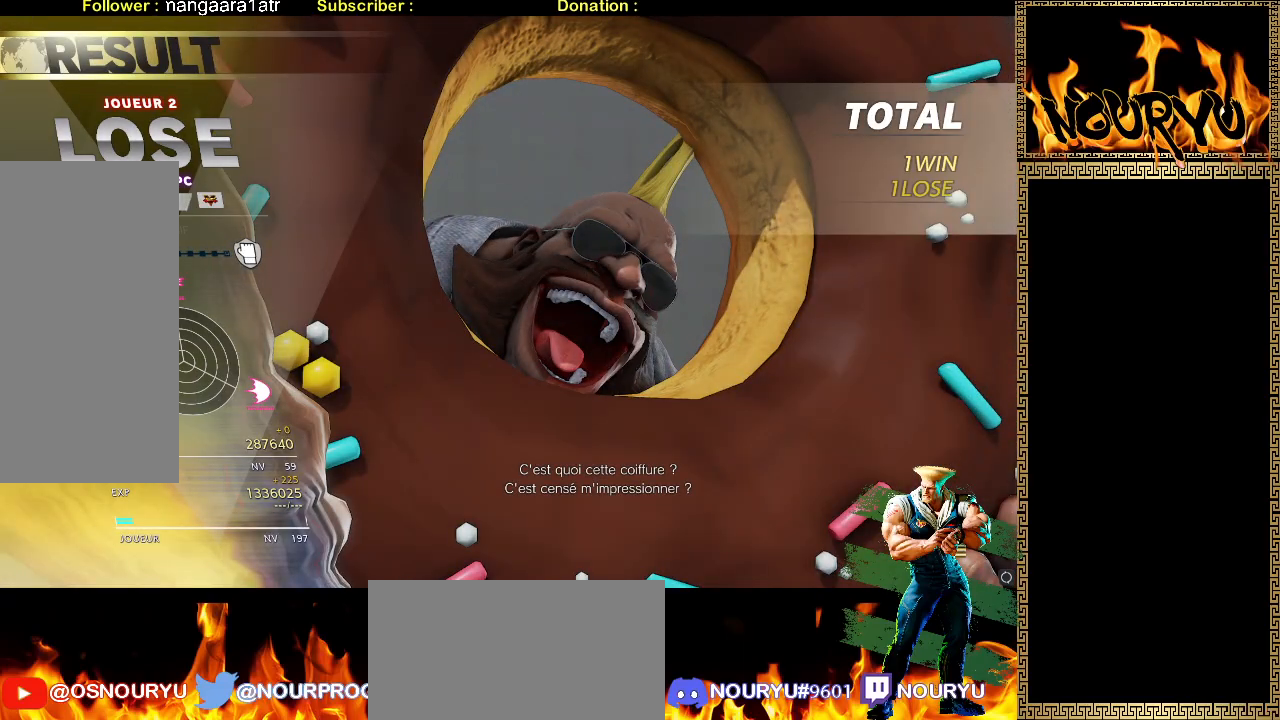
{"buttons": [], "left_stick": "center", "events": []}
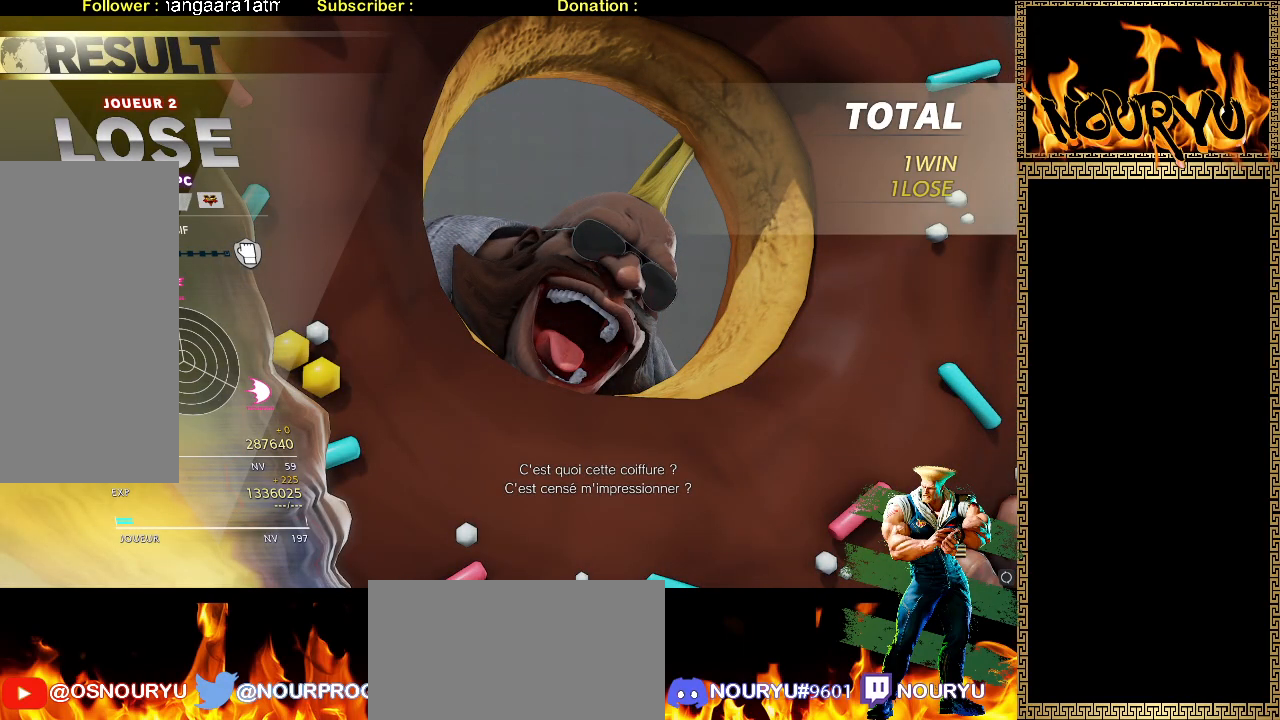
{"buttons": [], "left_stick": "center", "events": []}
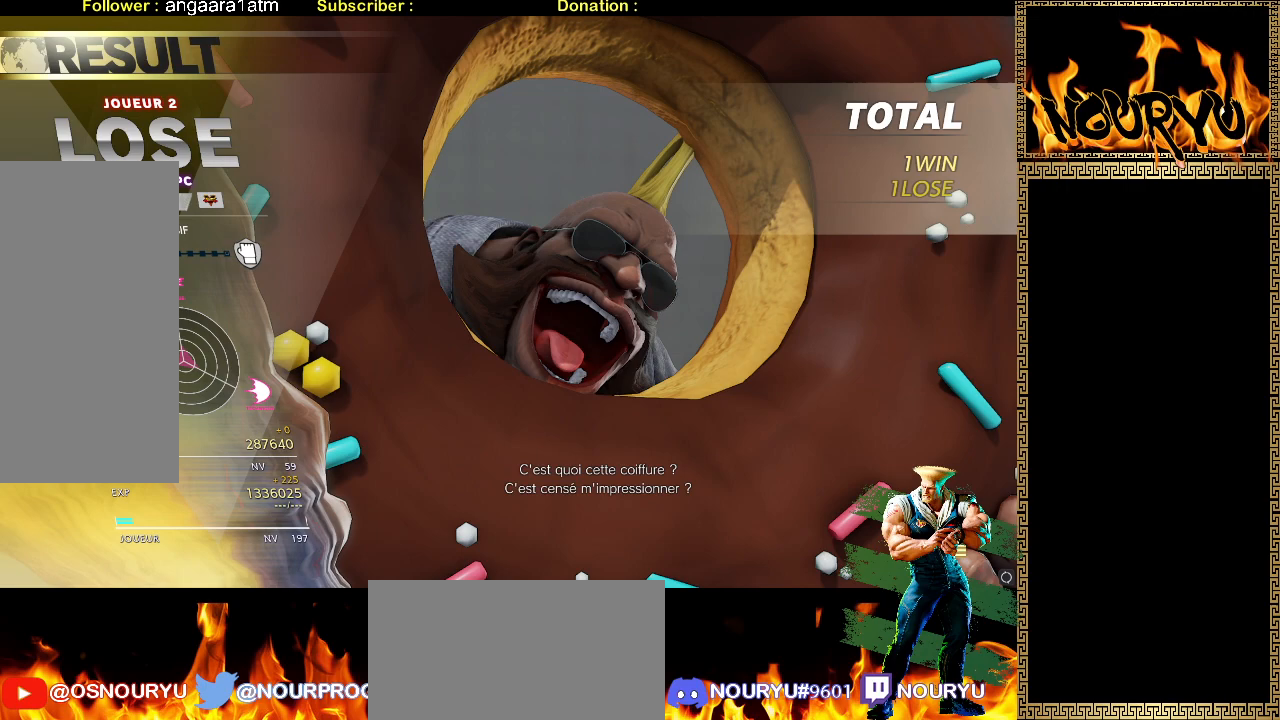
{"buttons": [], "left_stick": "center", "events": [[33, "left_stick", "right"], [367, "left_stick", "center"]]}